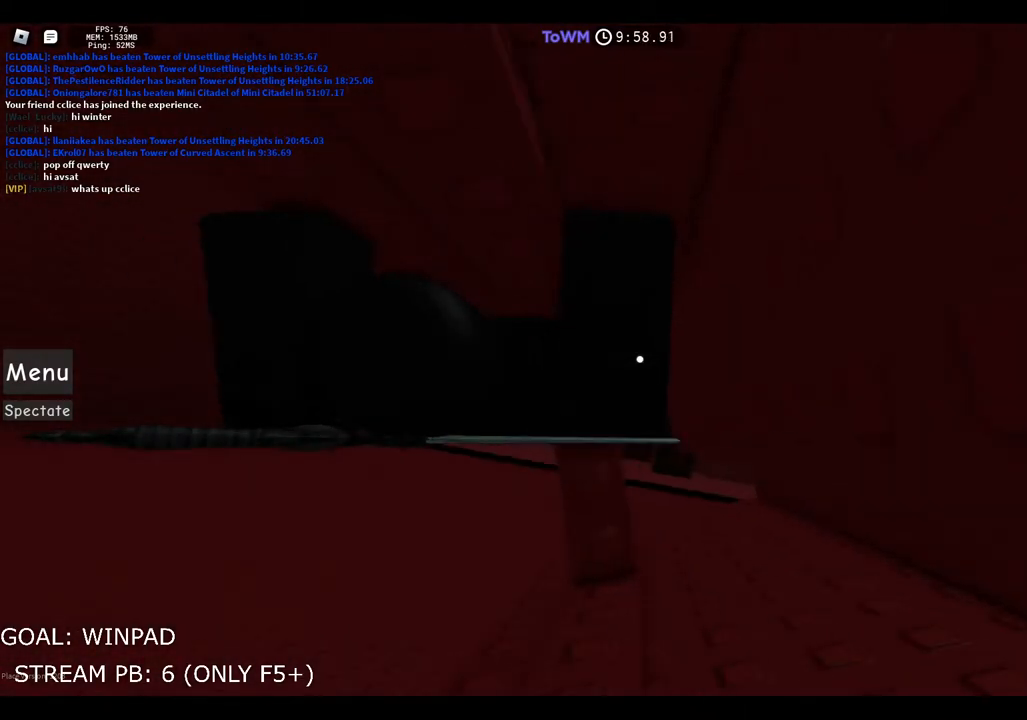
Gameplay with keyboard; each line is a JSON object with the keys held at the frame after it. "events" lists presses ("down") and releases ("up") of "a", "ctrl", "d", "e", "q", "s", "shift", "space" and "w" between this image and that frame as [ms after this image, input, new state], when the widget could be followed in between. No other keys are recorded. Mouse input is not recorded.
{"keys": [], "events": [[33, "d", "up"], [417, "shift", "down"], [500, "shift", "up"]]}
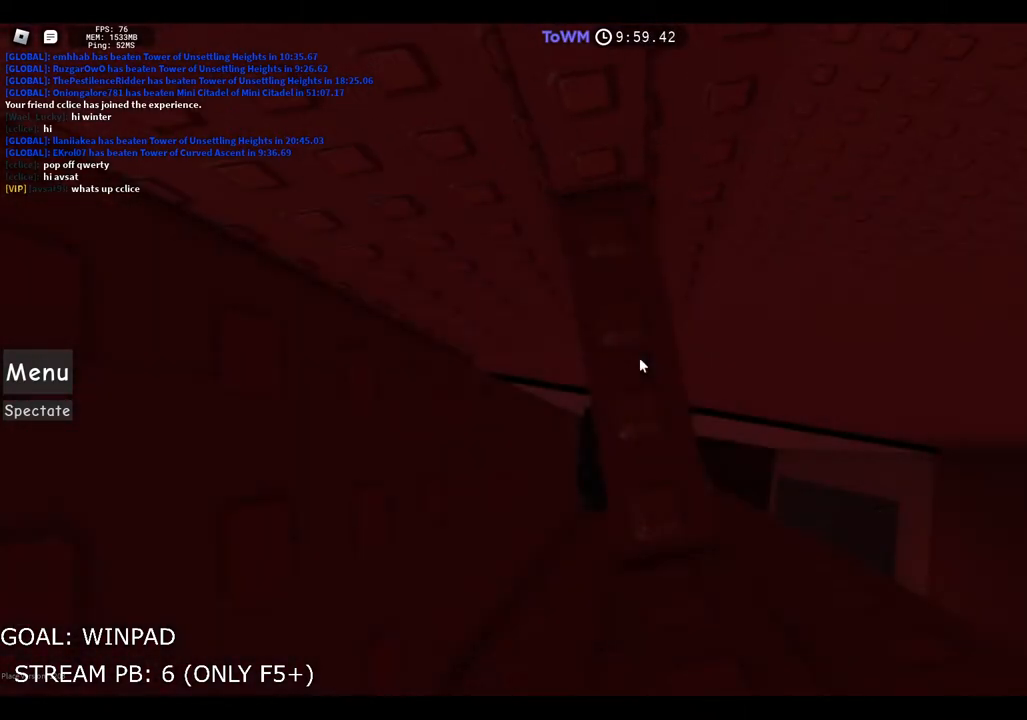
{"keys": [], "events": [[233, "w", "down"], [250, "shift", "down"], [367, "shift", "up"], [417, "w", "up"]]}
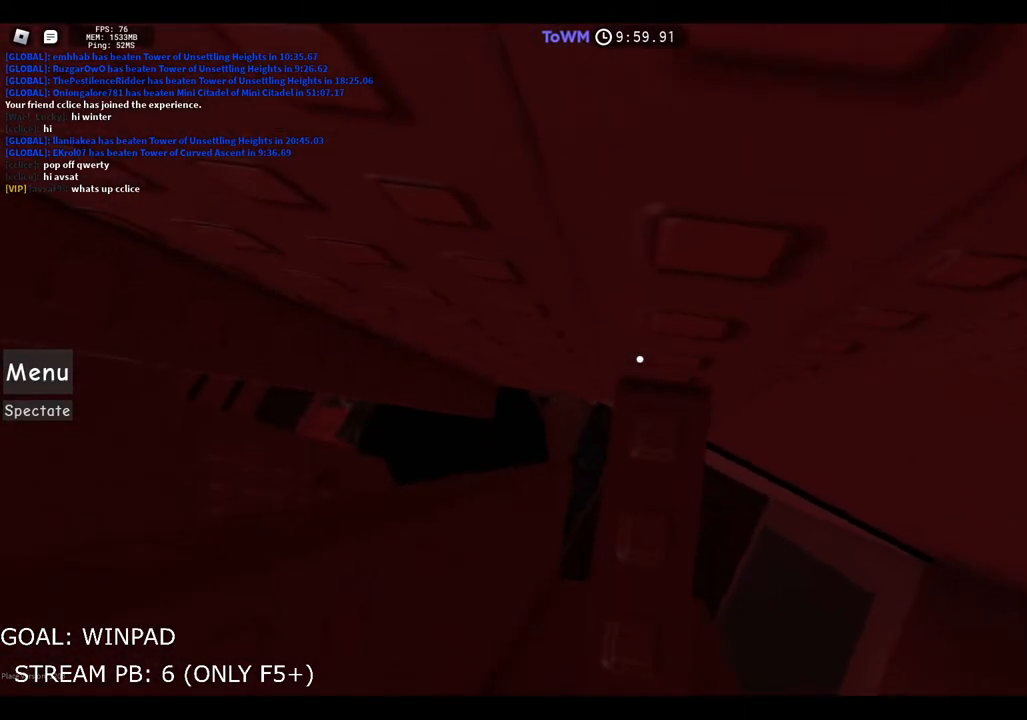
{"keys": [], "events": [[17, "w", "down"], [150, "w", "up"], [283, "w", "down"], [350, "w", "up"]]}
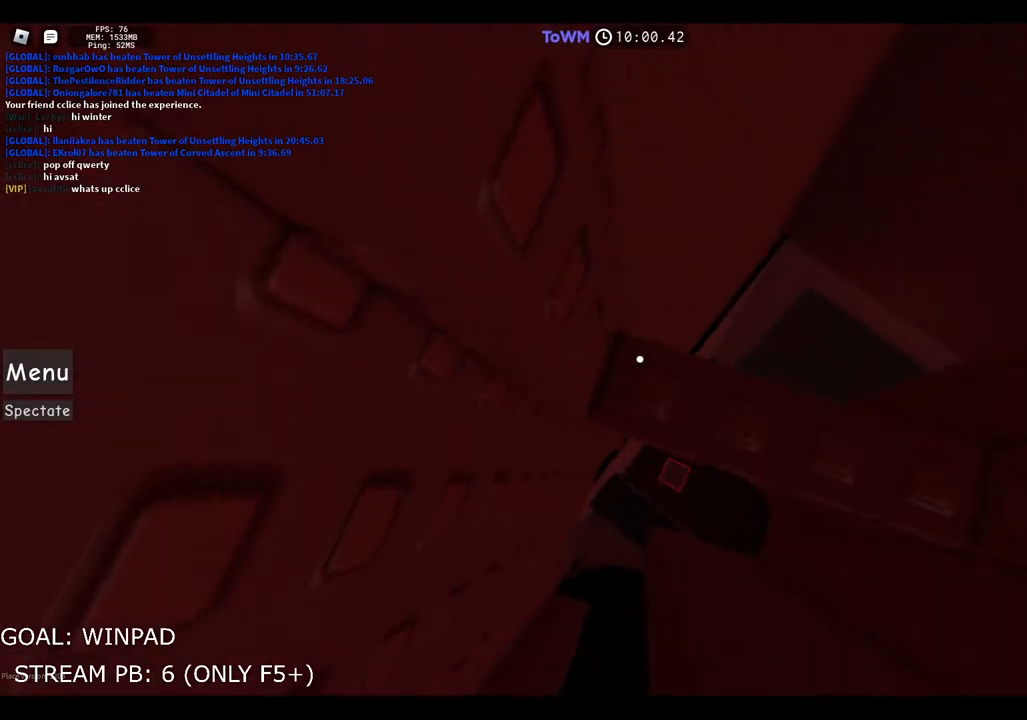
{"keys": [], "events": []}
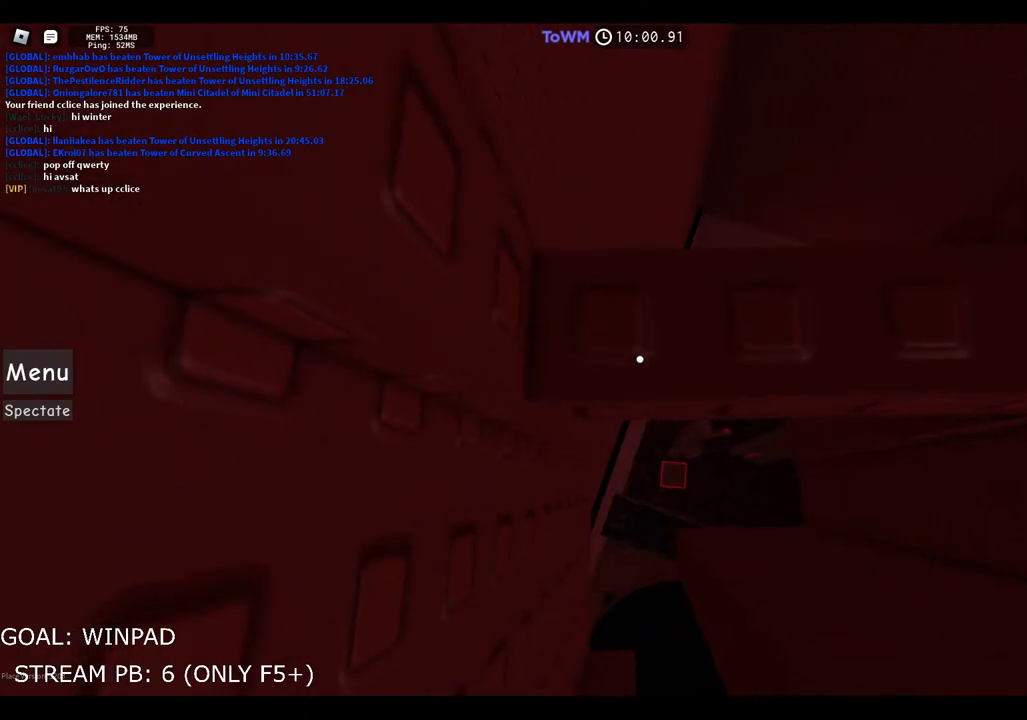
{"keys": [], "events": []}
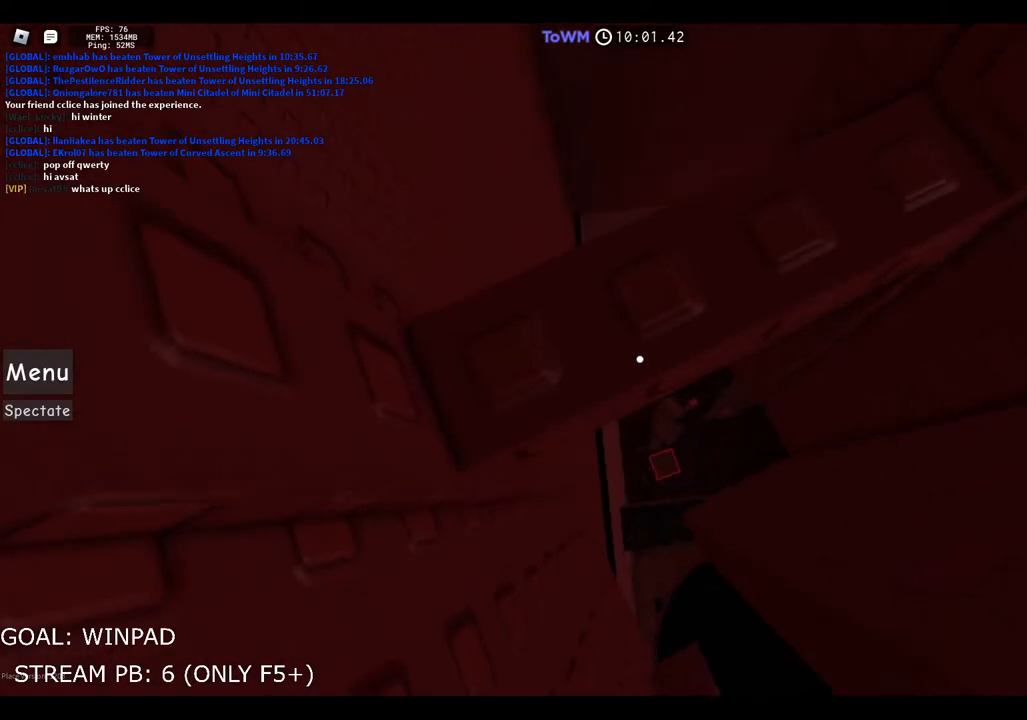
{"keys": ["shift"], "events": [[400, "shift", "down"]]}
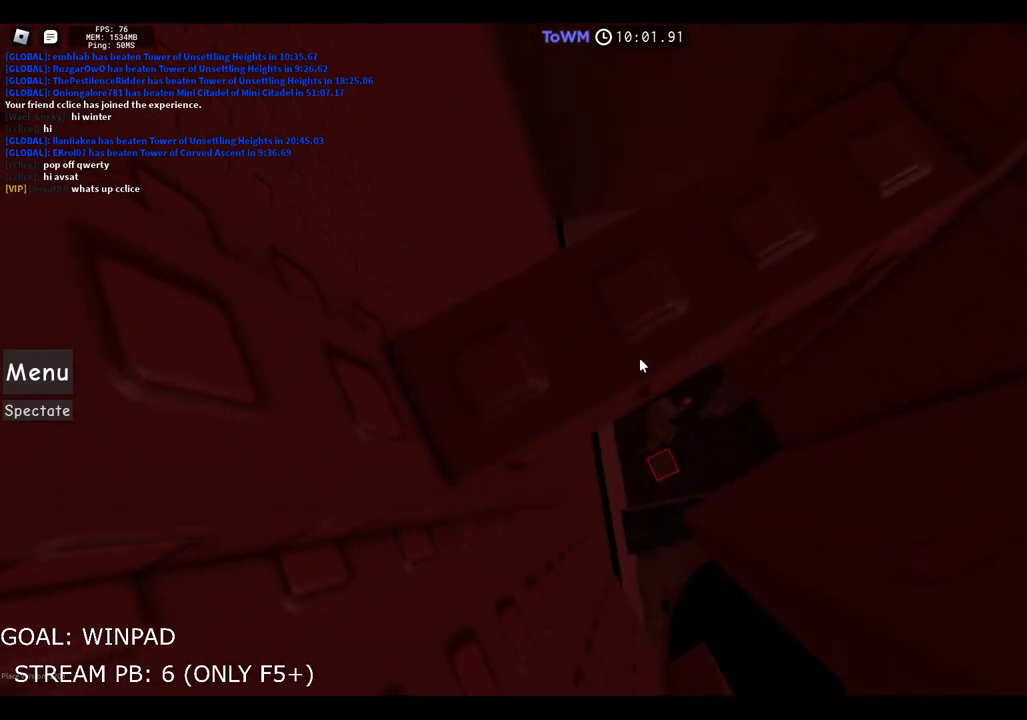
{"keys": [], "events": [[17, "shift", "up"]]}
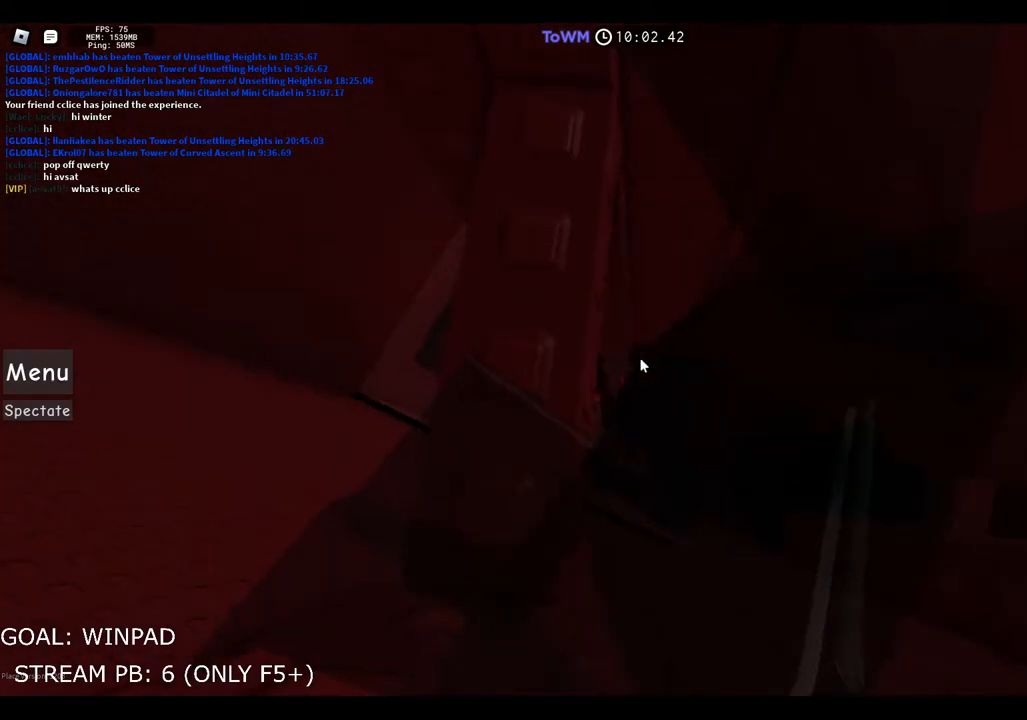
{"keys": ["d", "w"], "events": [[167, "d", "down"], [167, "shift", "down"], [317, "shift", "up"], [417, "w", "down"]]}
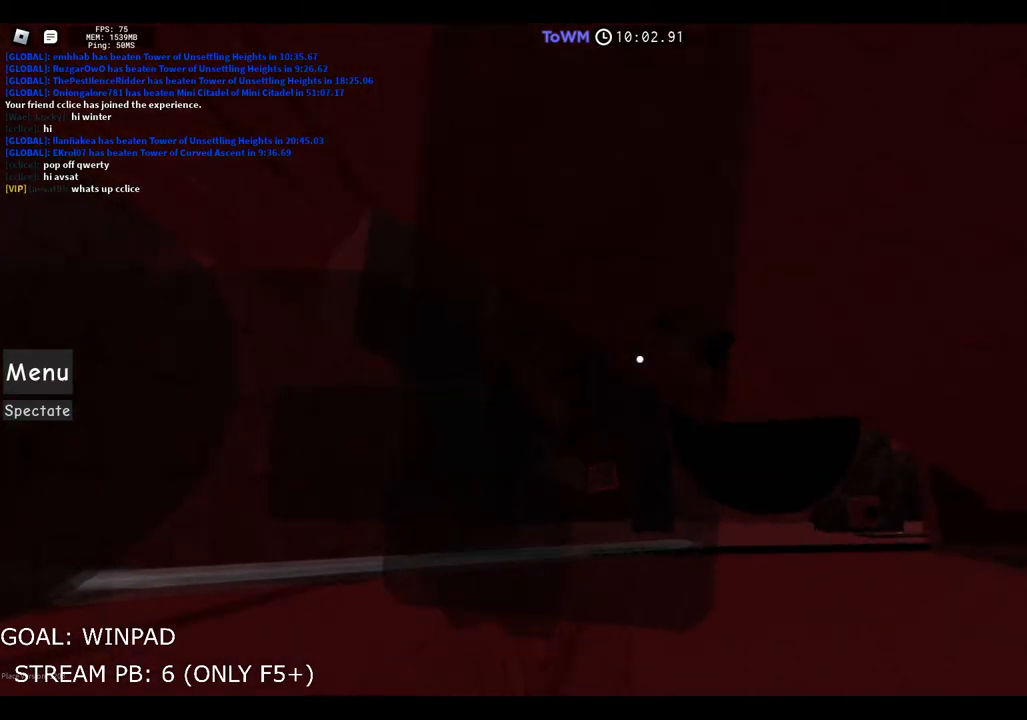
{"keys": [], "events": [[417, "d", "up"], [417, "w", "up"]]}
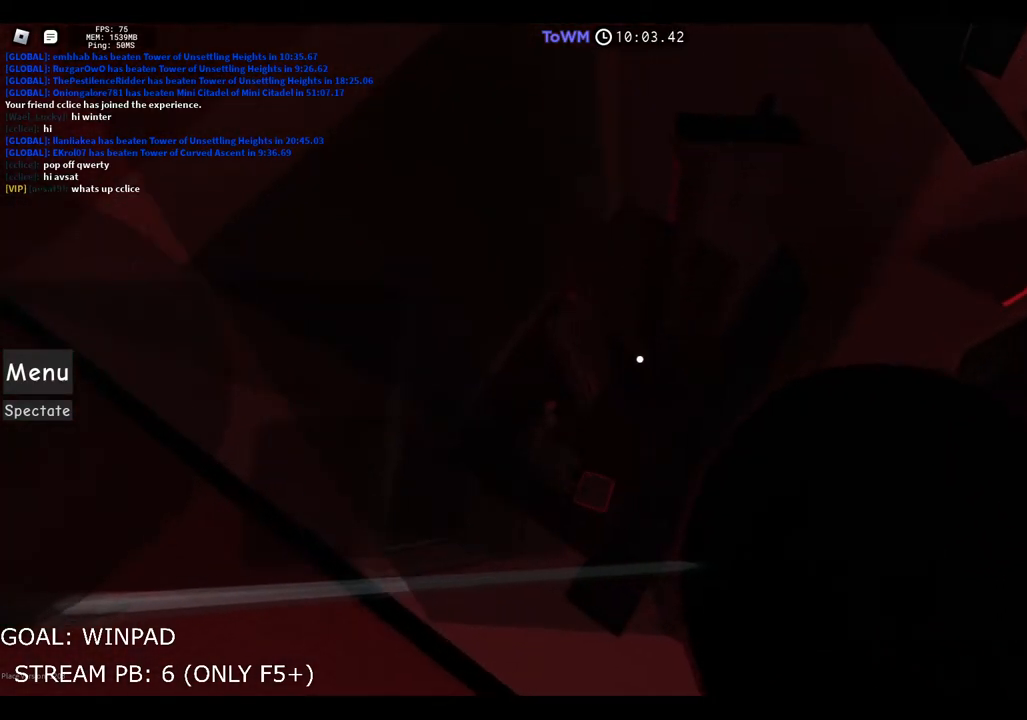
{"keys": [], "events": [[283, "shift", "down"], [383, "shift", "up"]]}
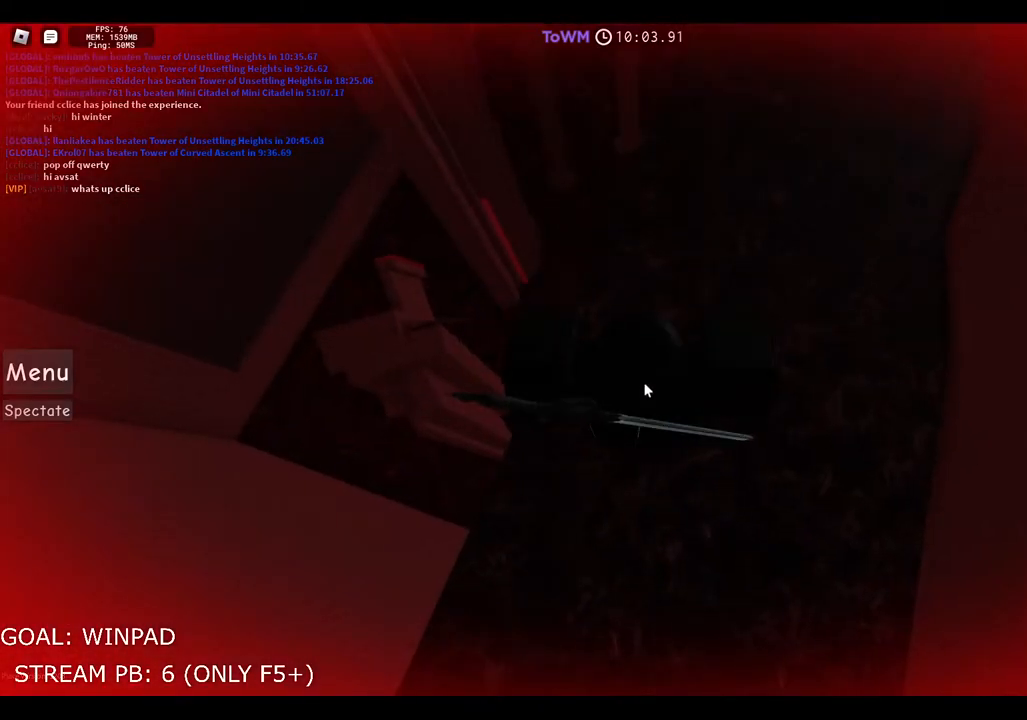
{"keys": [], "events": []}
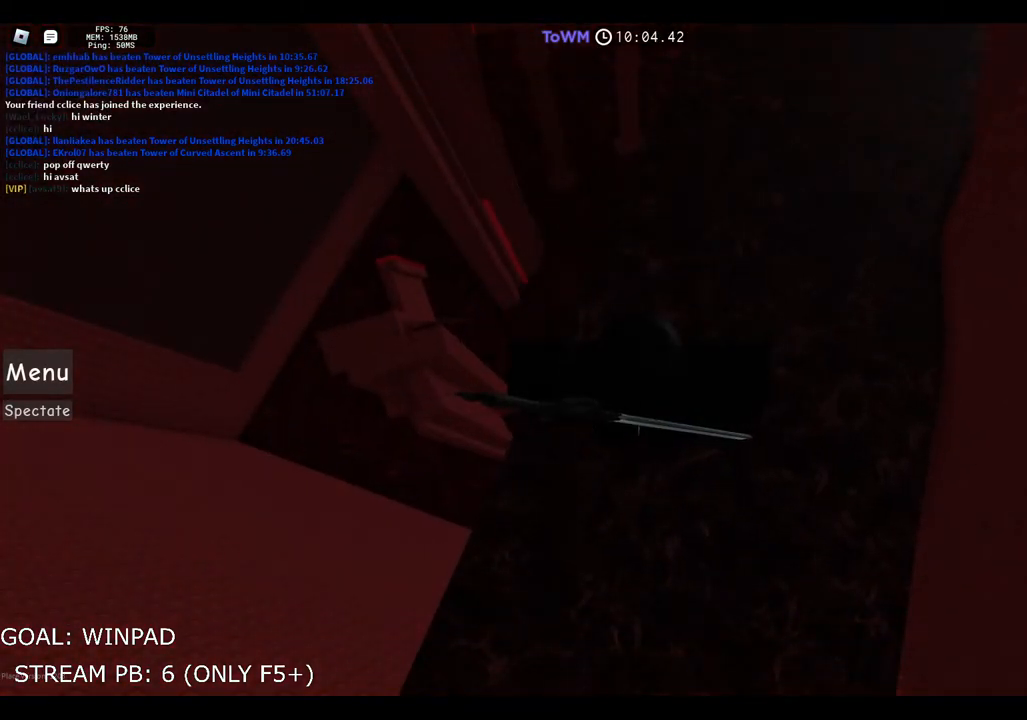
{"keys": [], "events": []}
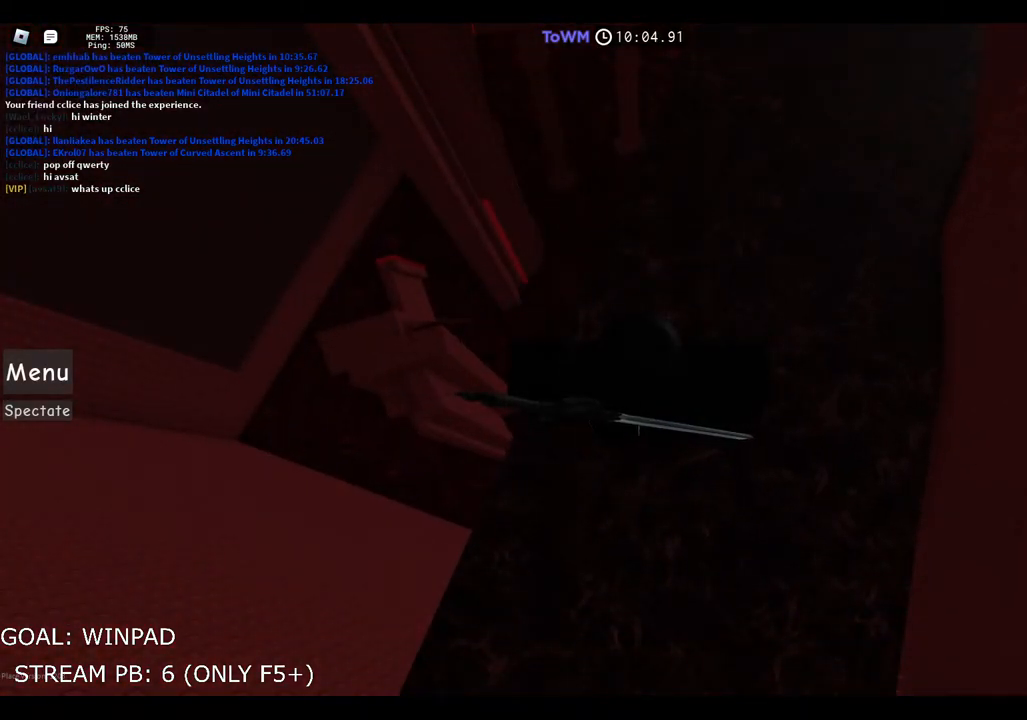
{"keys": [], "events": []}
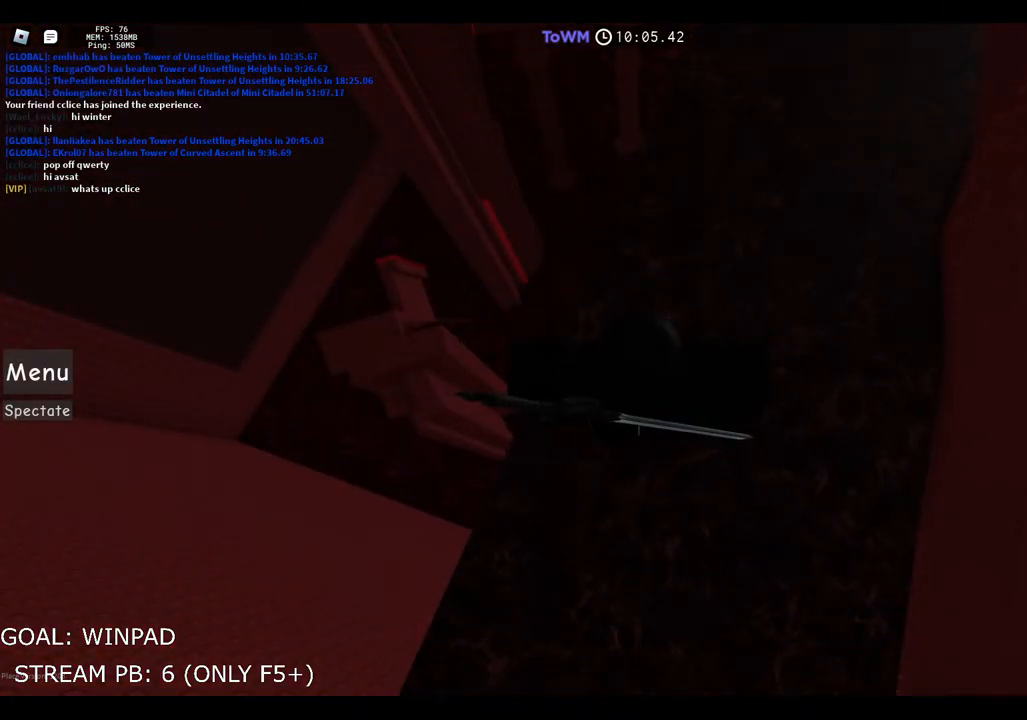
{"keys": [], "events": []}
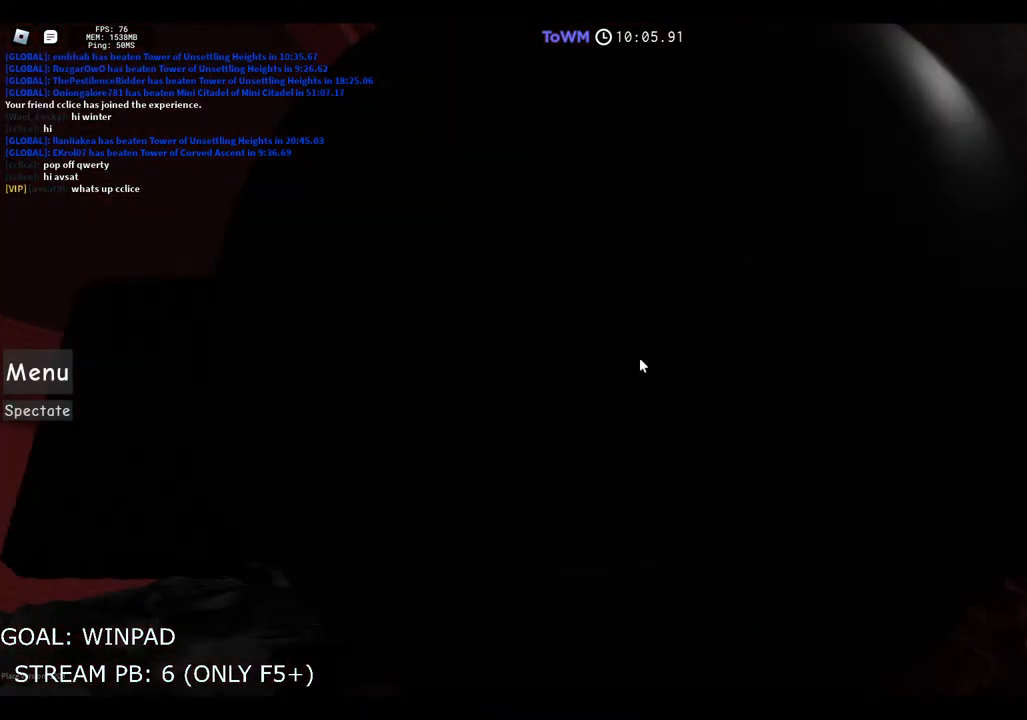
{"keys": ["space", "w"], "events": [[100, "w", "down"], [133, "space", "down"]]}
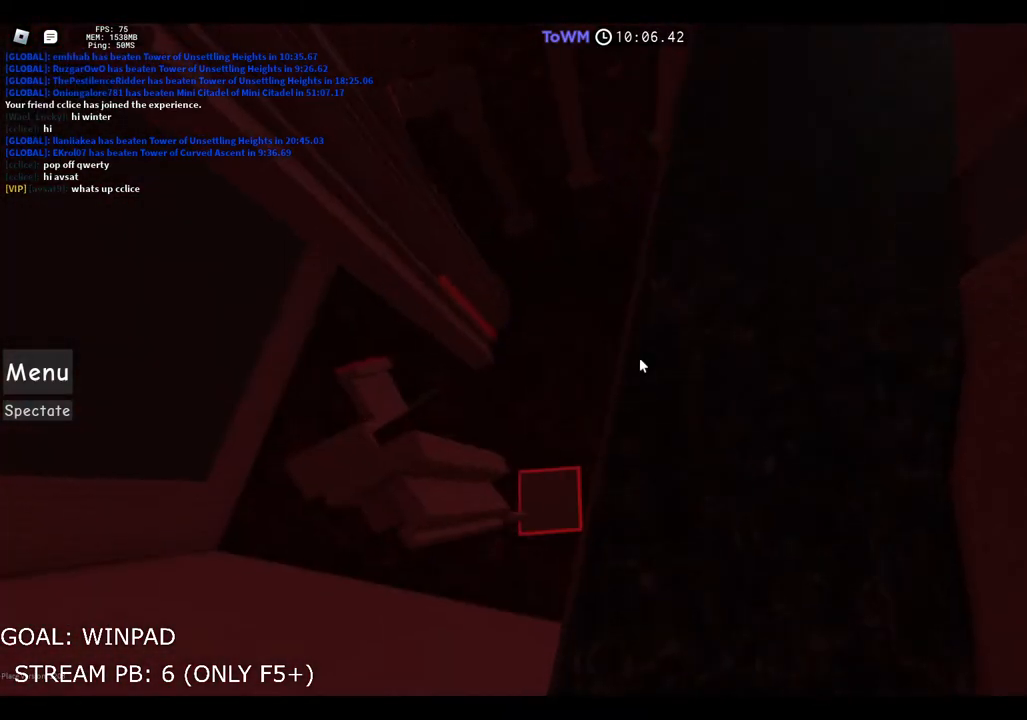
{"keys": ["space", "w"], "events": []}
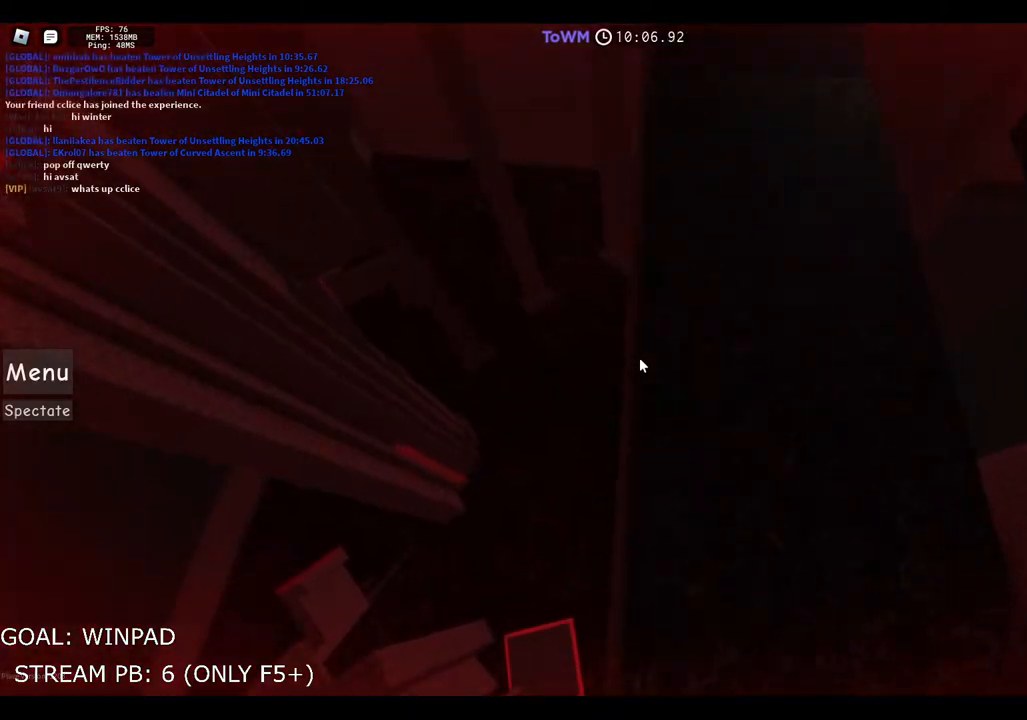
{"keys": ["space", "w"], "events": []}
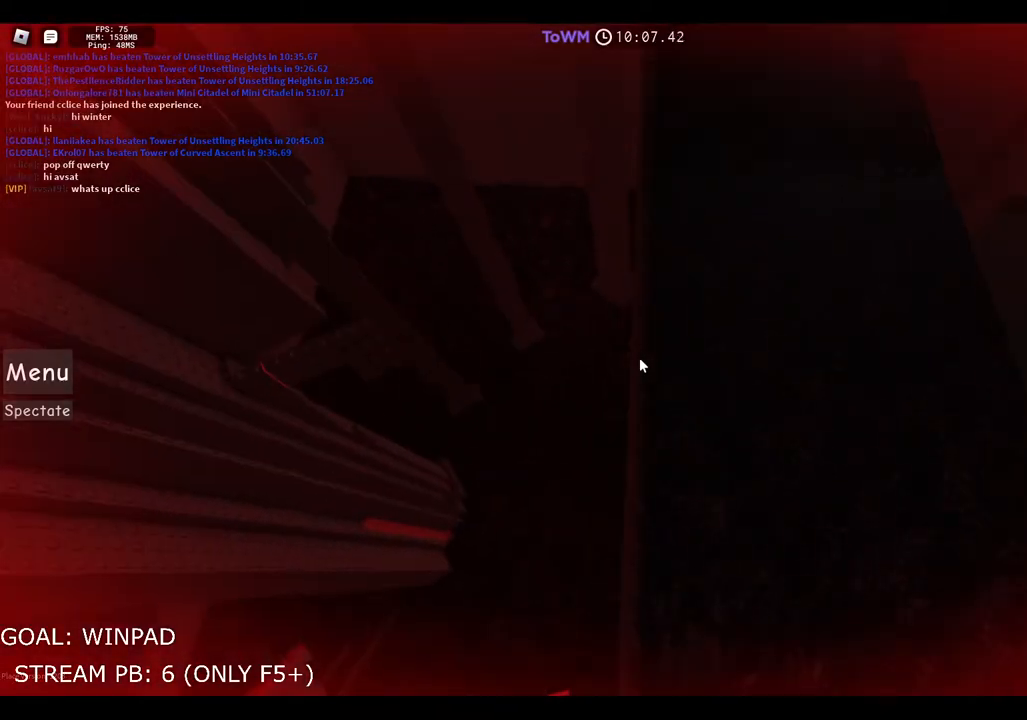
{"keys": ["space", "w"], "events": []}
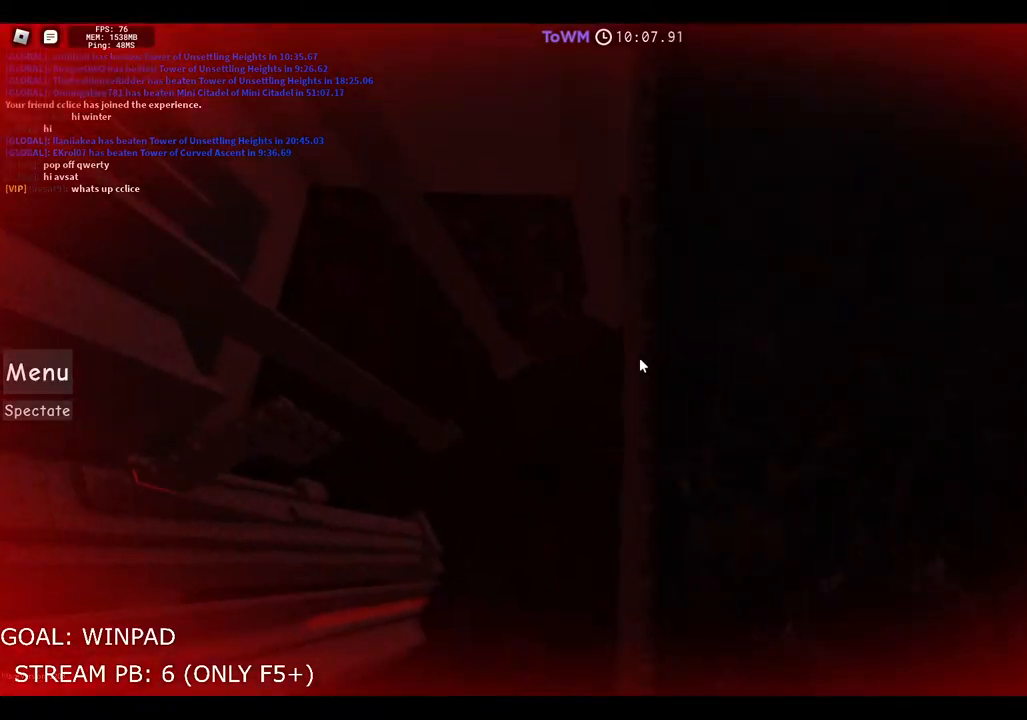
{"keys": ["space", "w"], "events": []}
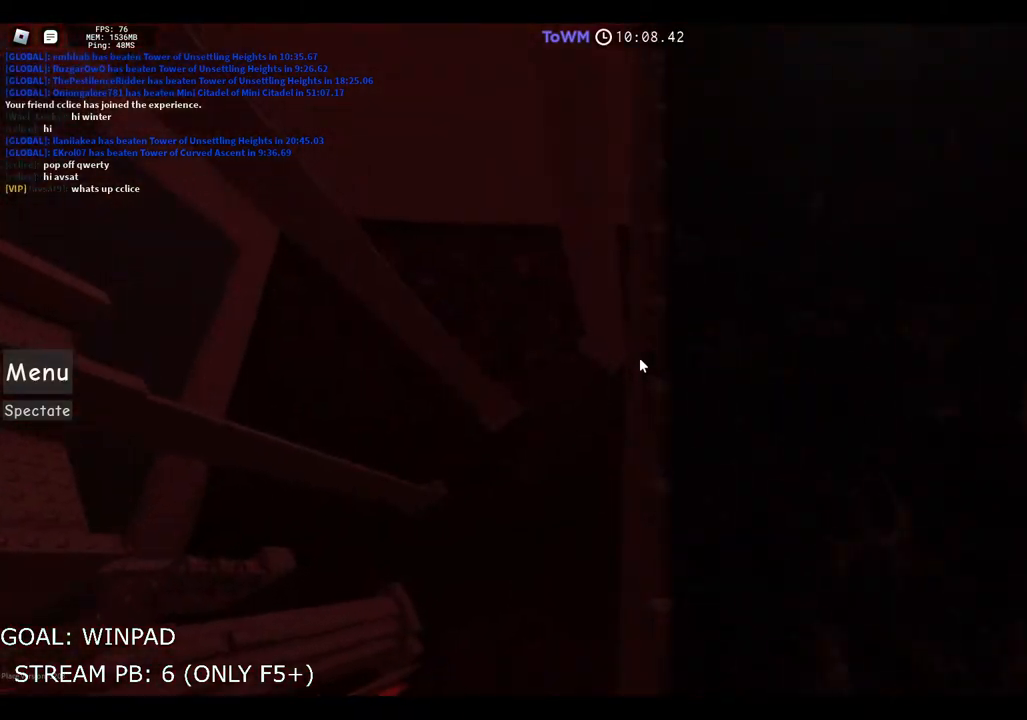
{"keys": ["space", "w"], "events": [[250, "shift", "down"], [450, "shift", "up"]]}
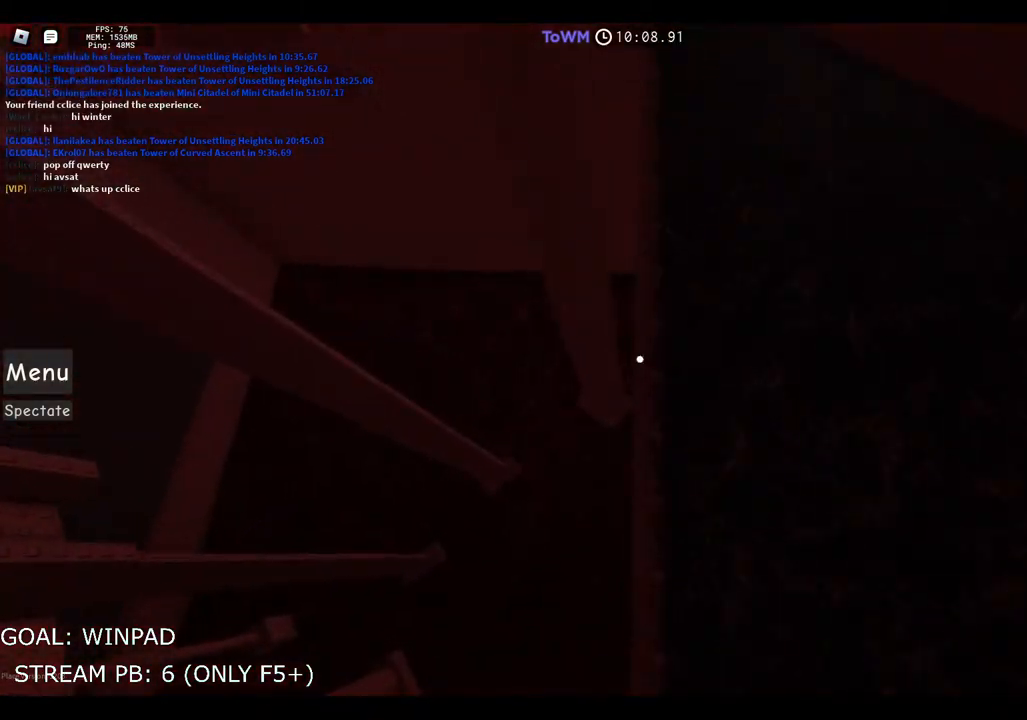
{"keys": ["w"], "events": [[333, "space", "up"]]}
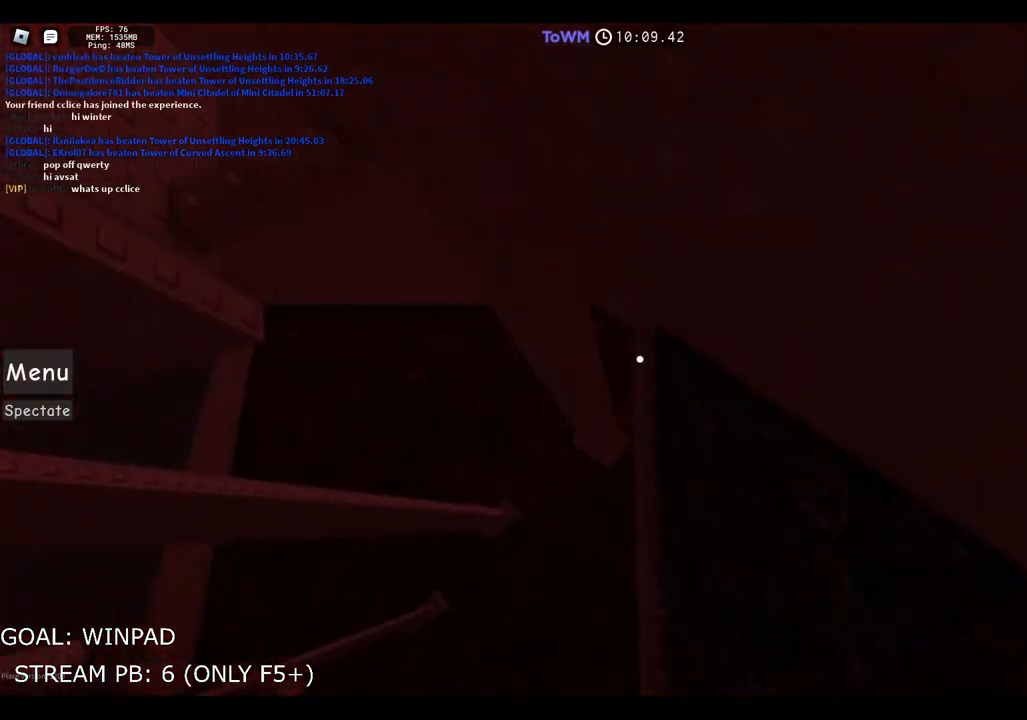
{"keys": ["a"], "events": [[133, "a", "down"], [150, "w", "up"], [267, "space", "down"], [433, "space", "up"]]}
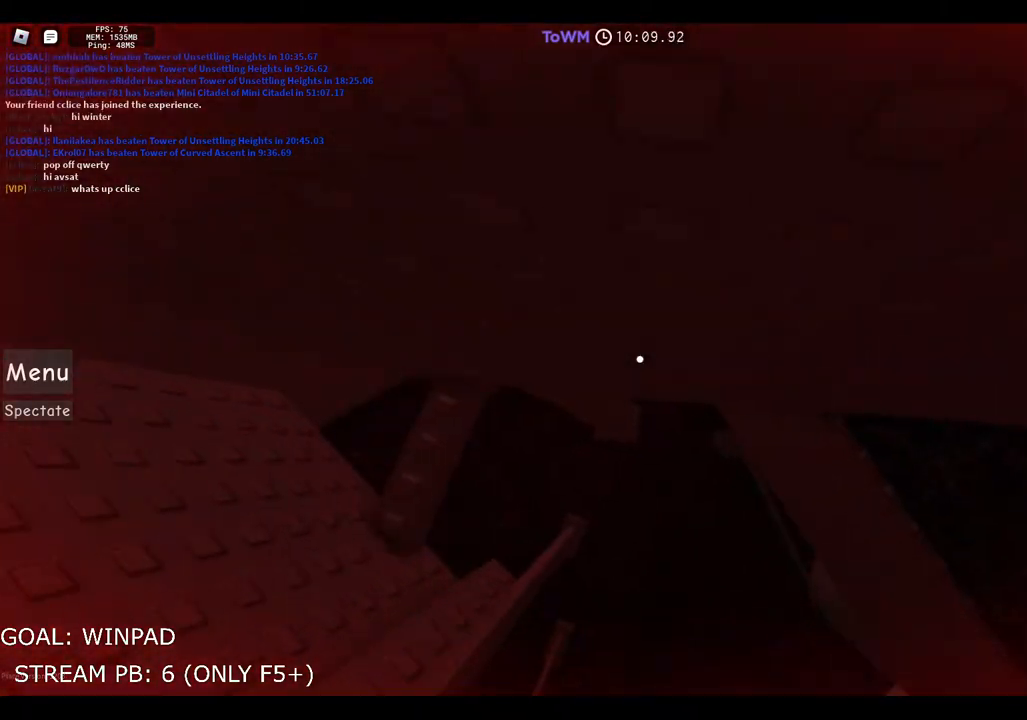
{"keys": [], "events": [[333, "a", "up"]]}
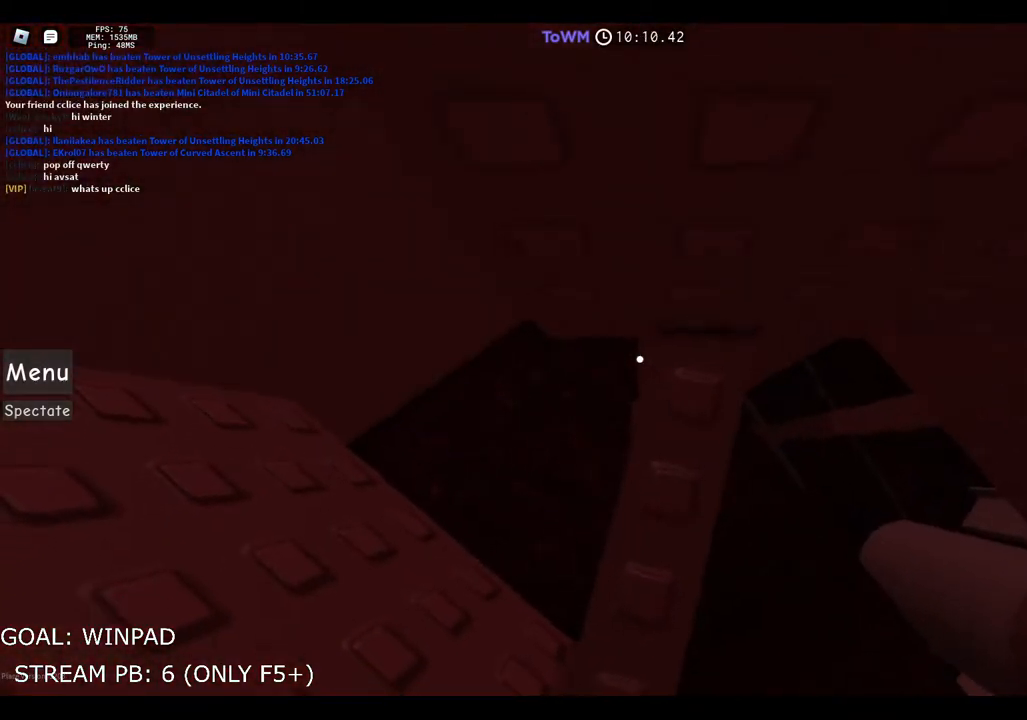
{"keys": [], "events": [[50, "w", "down"], [200, "w", "up"], [300, "w", "down"], [433, "w", "up"]]}
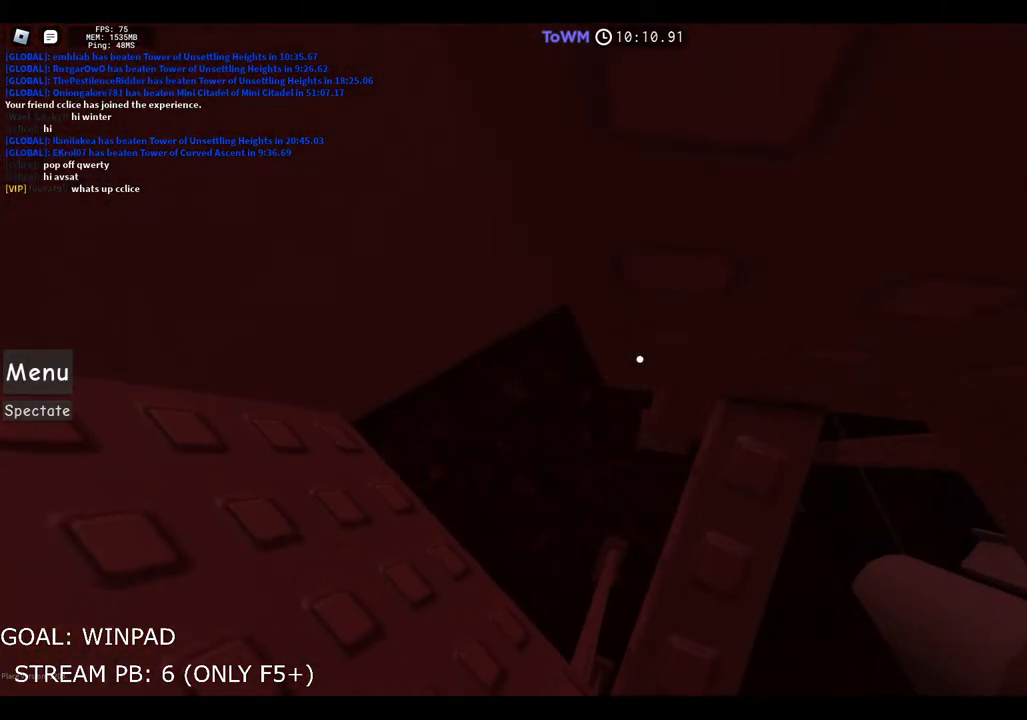
{"keys": ["a"], "events": [[417, "a", "down"]]}
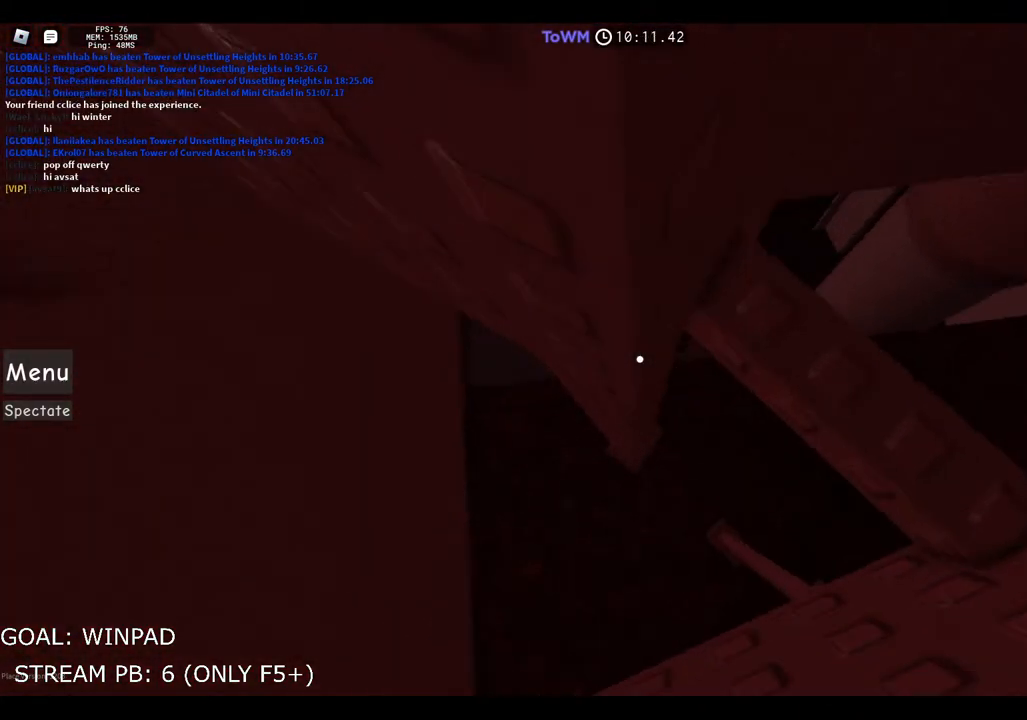
{"keys": ["a"], "events": [[17, "space", "down"], [250, "space", "up"]]}
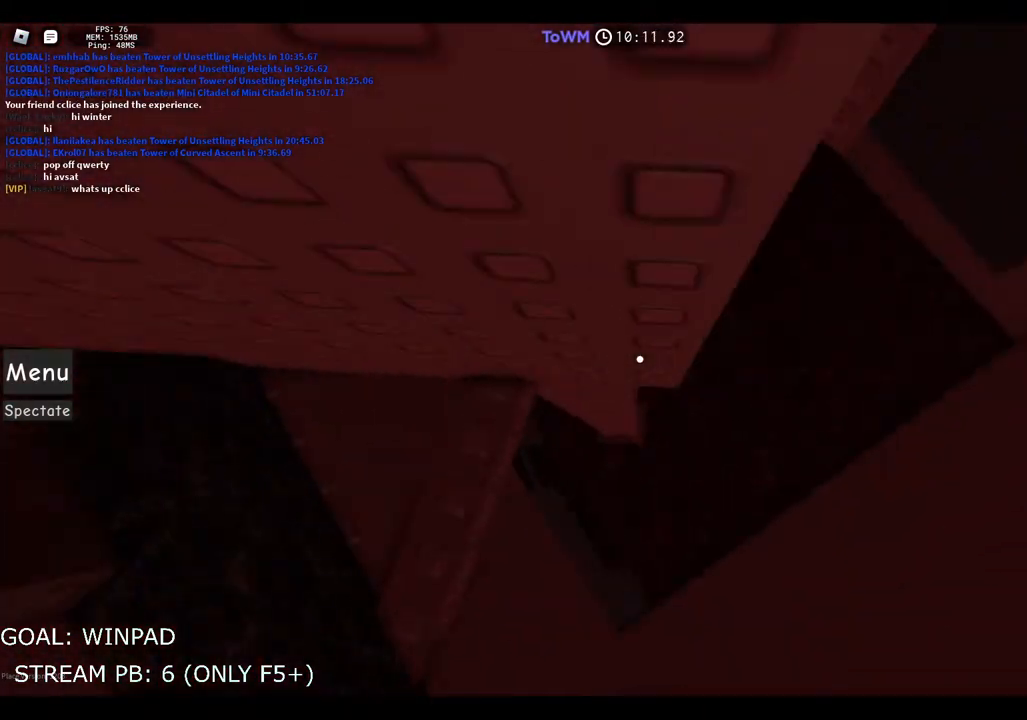
{"keys": [], "events": [[200, "a", "up"], [300, "space", "down"], [417, "space", "up"]]}
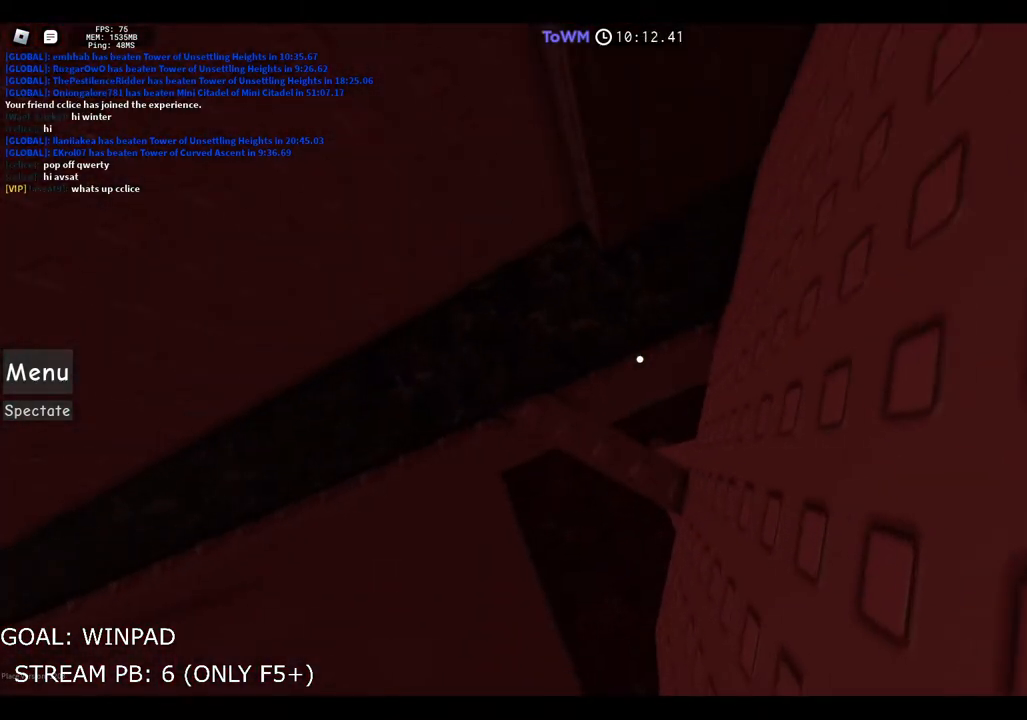
{"keys": ["space", "w"], "events": [[67, "w", "down"], [483, "space", "down"]]}
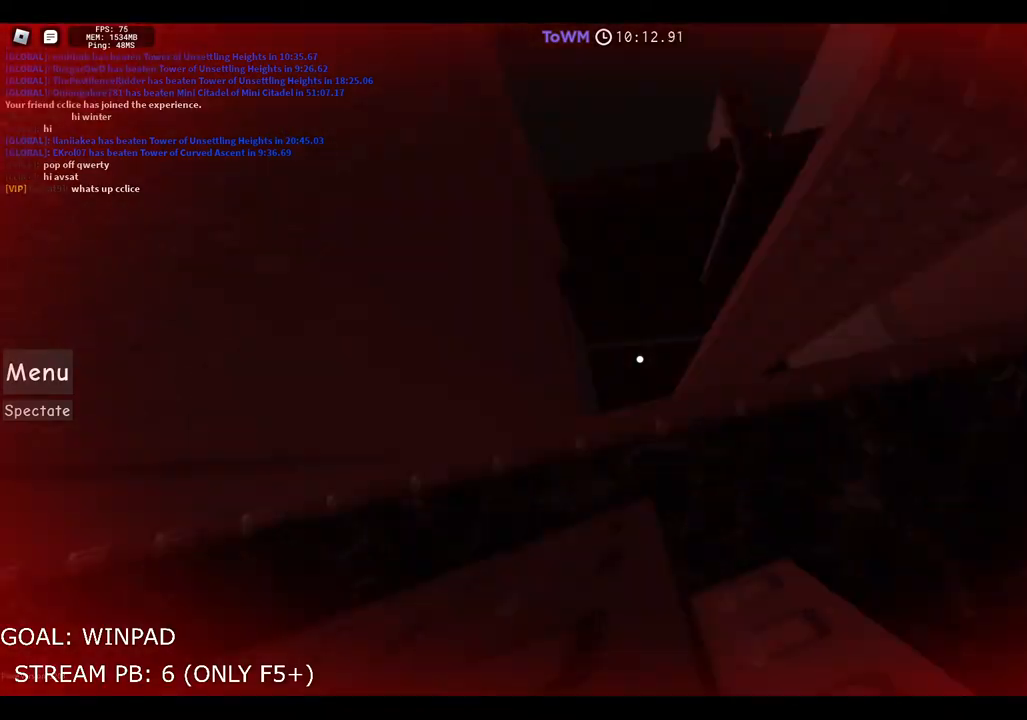
{"keys": ["w"], "events": [[200, "space", "up"]]}